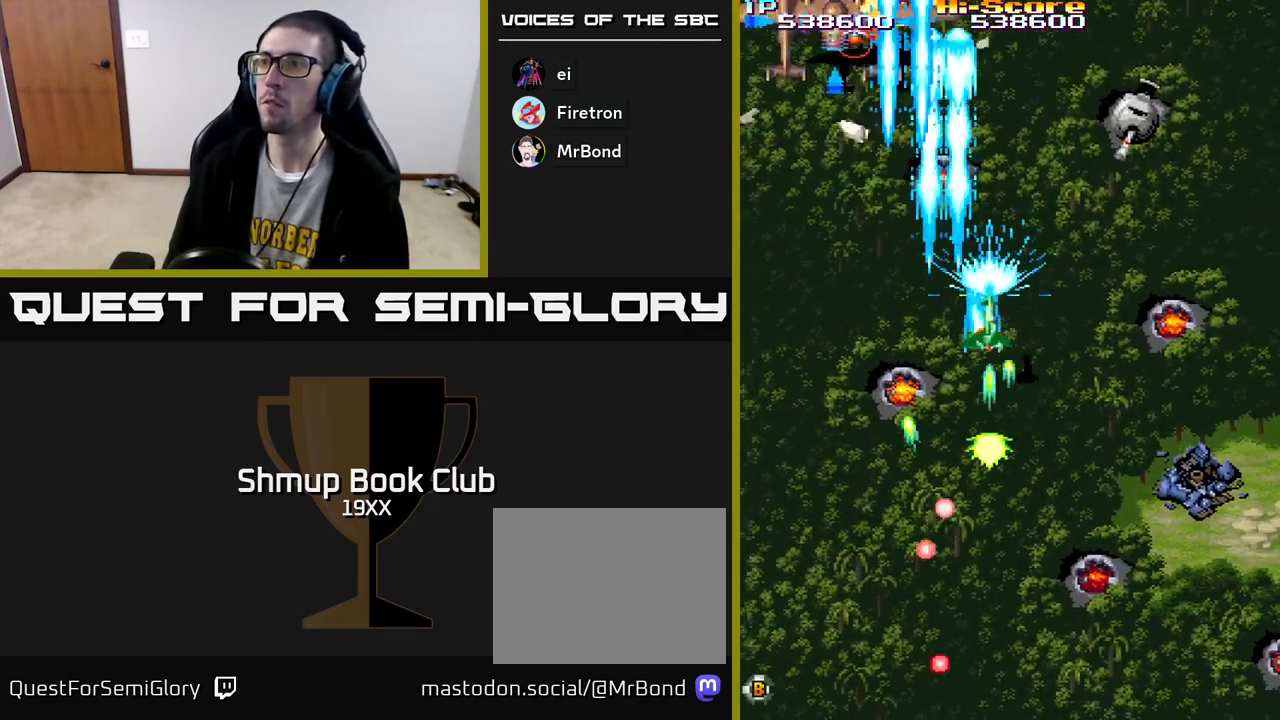
Gameplay with a controller (Xbox layout); each line is a JSON object with the inputs held at the frame after it. "events" lists button and stick changes between this image and that frame as [ms after this image, input, new state], when the widget could be followed in between.
{"buttons": ["R2", "DPAD_DOWN"], "left_stick": "center", "right_stick": "center", "events": [[17, "DPAD_DOWN", "up"], [333, "DPAD_DOWN", "down"], [350, "DPAD_RIGHT", "up"]]}
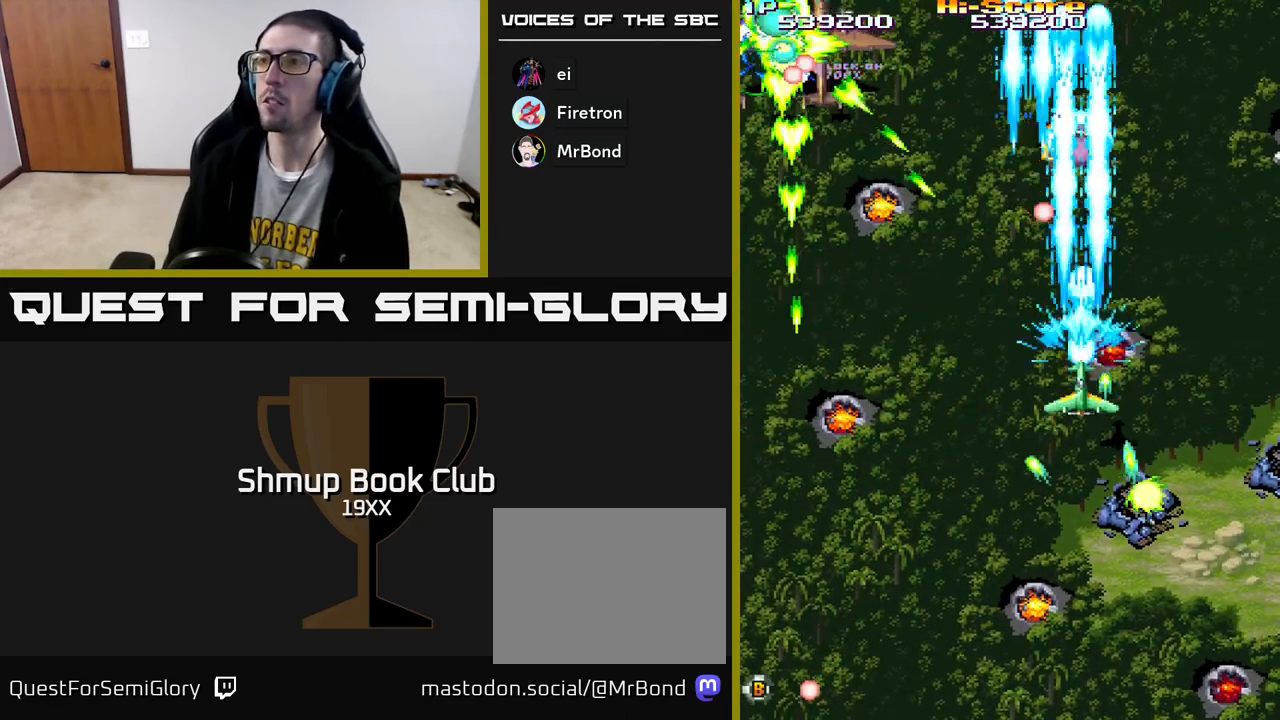
{"buttons": ["R2", "DPAD_RIGHT"], "left_stick": "center", "right_stick": "center", "events": [[283, "DPAD_RIGHT", "down"], [317, "DPAD_DOWN", "up"]]}
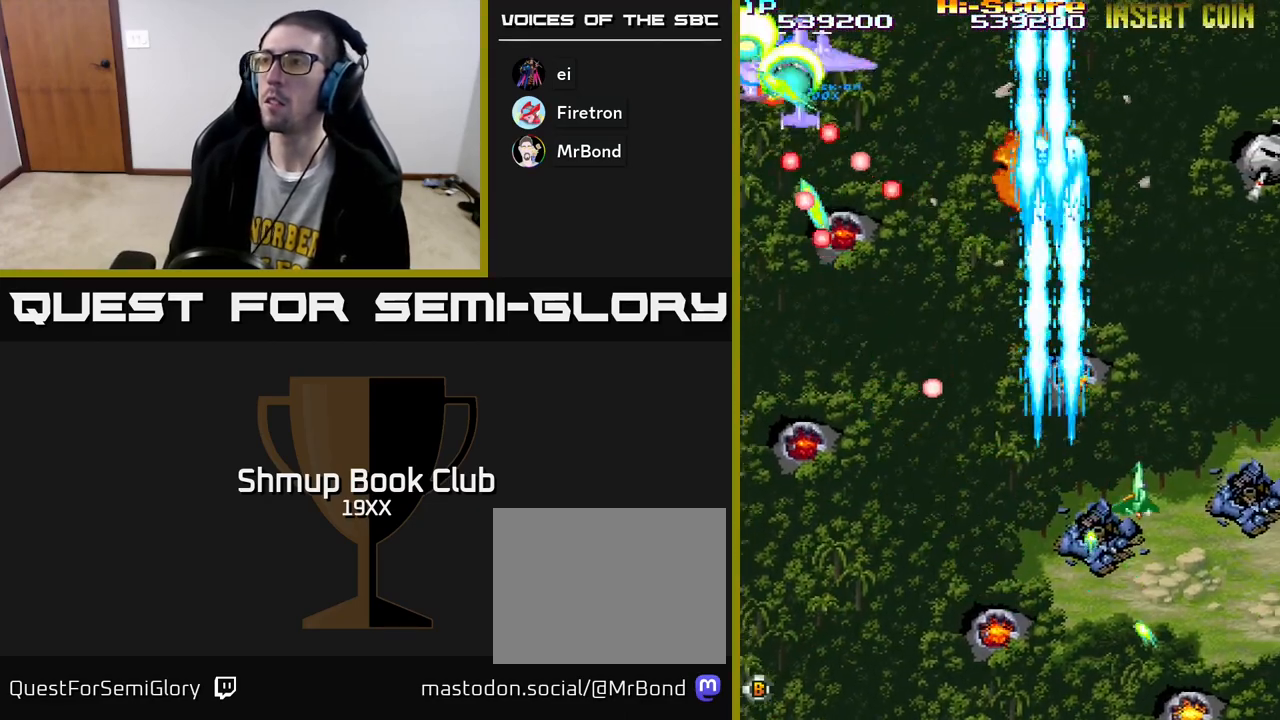
{"buttons": ["R2", "DPAD_DOWN", "DPAD_RIGHT"], "left_stick": "center", "right_stick": "center", "events": [[167, "DPAD_UP", "down"], [233, "DPAD_RIGHT", "up"], [467, "DPAD_RIGHT", "down"], [483, "DPAD_UP", "up"], [500, "DPAD_DOWN", "down"]]}
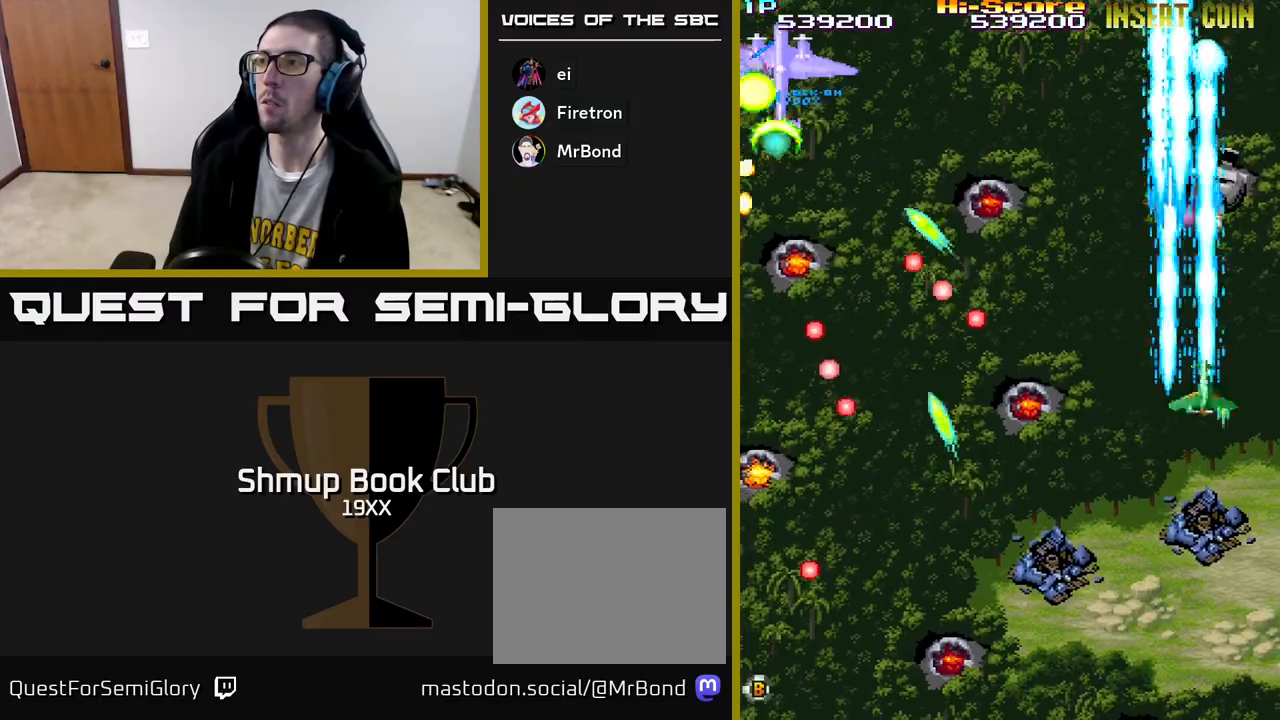
{"buttons": ["R2", "DPAD_LEFT"], "left_stick": "center", "right_stick": "center", "events": [[33, "DPAD_RIGHT", "up"], [267, "DPAD_LEFT", "down"], [417, "DPAD_DOWN", "up"]]}
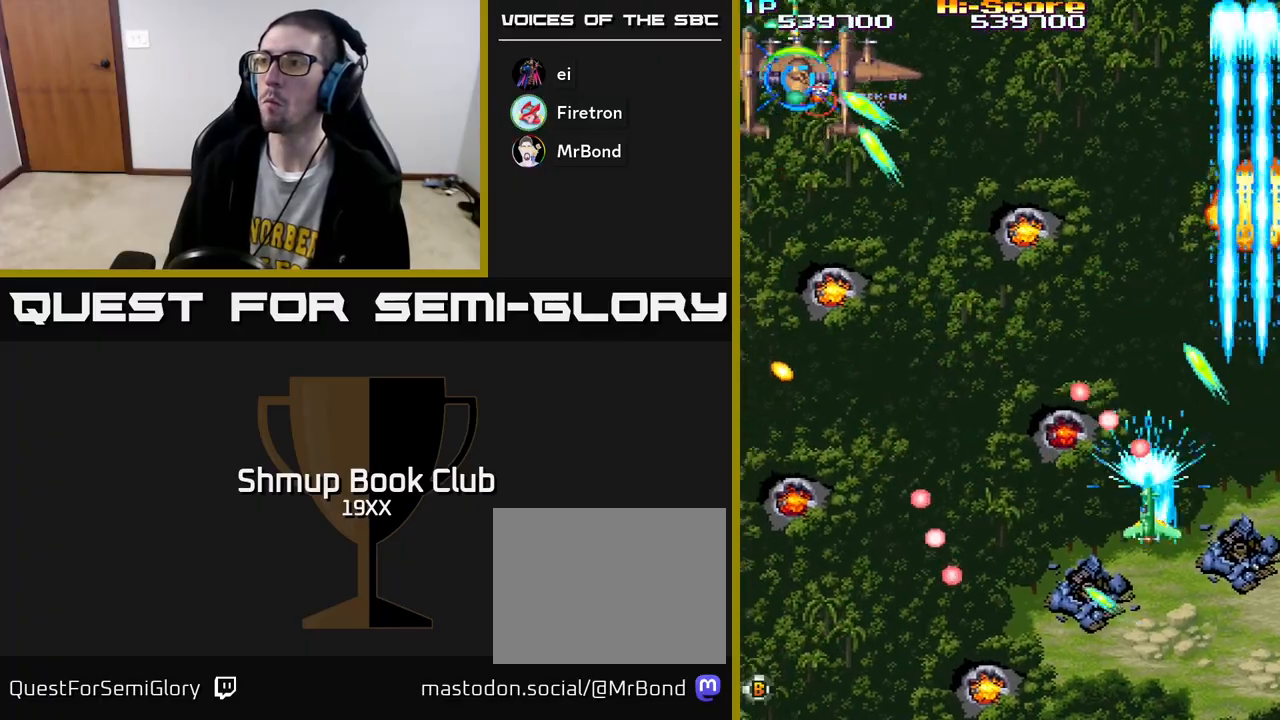
{"buttons": ["R2", "DPAD_LEFT"], "left_stick": "center", "right_stick": "center", "events": [[67, "DPAD_UP", "down"], [200, "DPAD_UP", "up"], [367, "DPAD_UP", "down"], [483, "DPAD_UP", "up"]]}
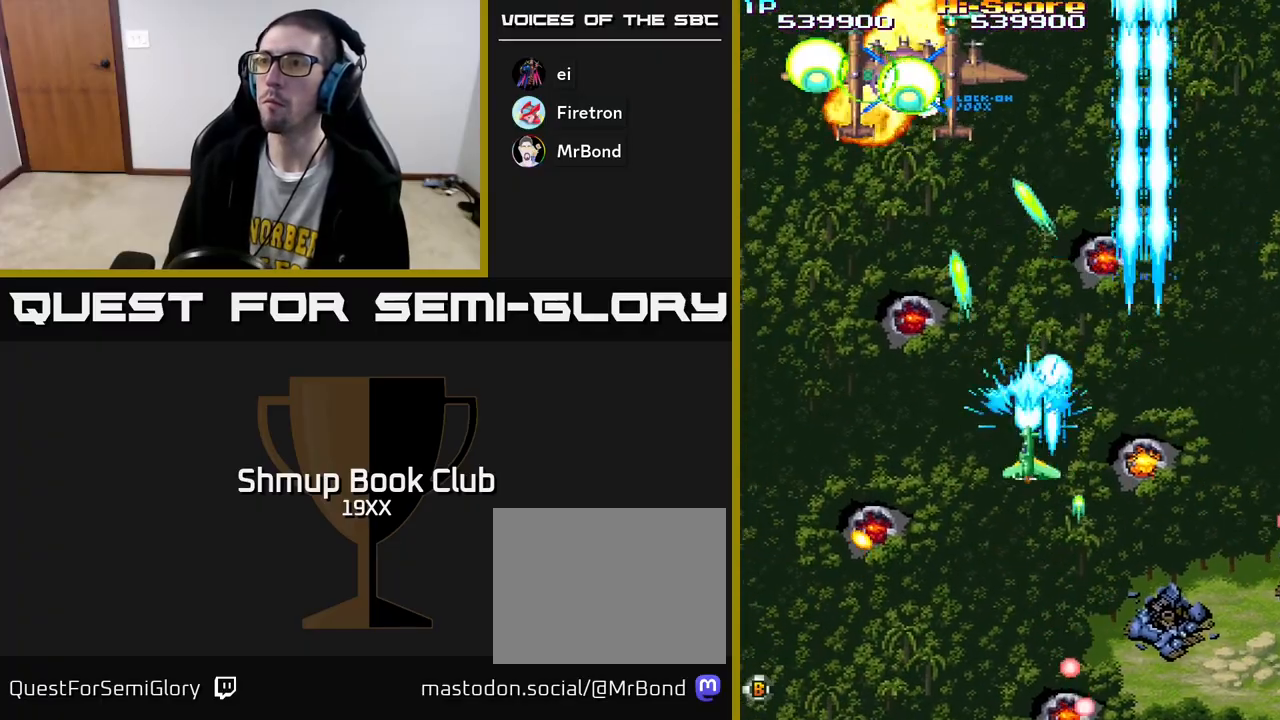
{"buttons": ["R2", "DPAD_UP"], "left_stick": "center", "right_stick": "center", "events": [[67, "DPAD_UP", "down"], [333, "DPAD_LEFT", "up"], [367, "DPAD_RIGHT", "down"], [467, "DPAD_RIGHT", "up"]]}
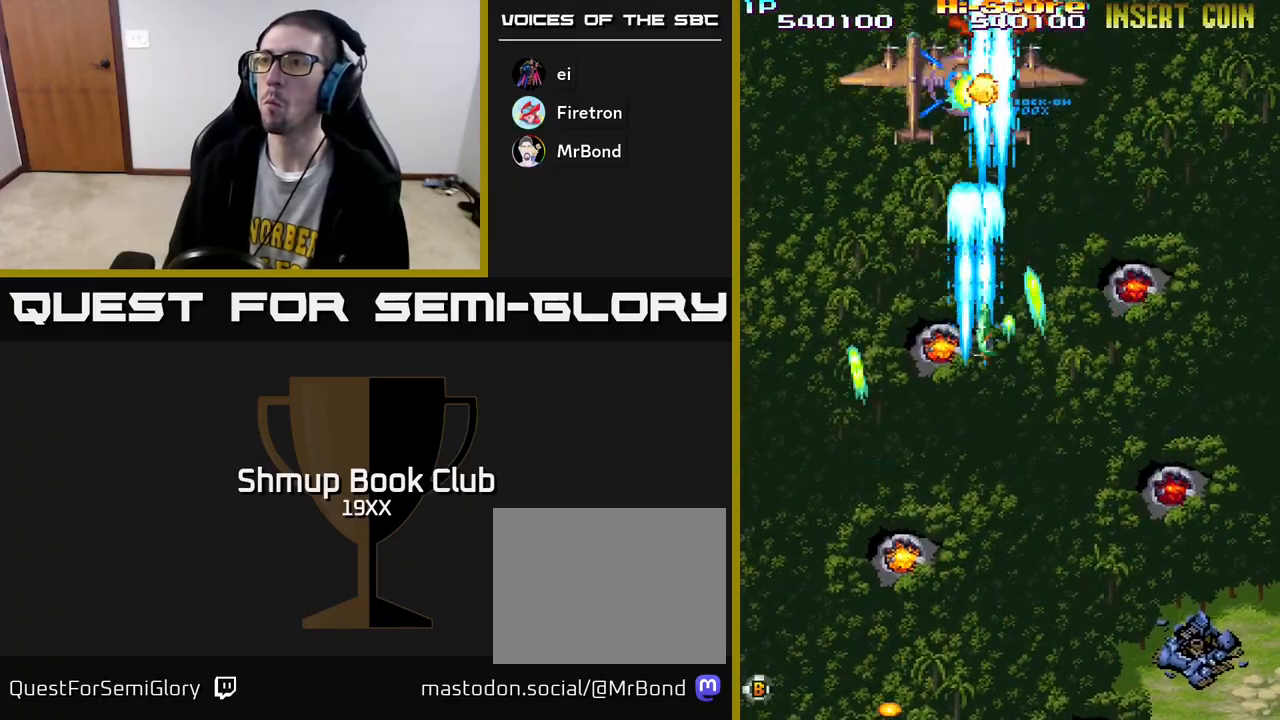
{"buttons": ["R2", "DPAD_RIGHT"], "left_stick": "center", "right_stick": "center", "events": [[50, "DPAD_UP", "up"], [67, "DPAD_DOWN", "down"], [217, "DPAD_DOWN", "up"], [233, "DPAD_LEFT", "down"], [283, "DPAD_UP", "down"], [367, "DPAD_LEFT", "up"], [383, "DPAD_RIGHT", "down"], [467, "DPAD_UP", "up"]]}
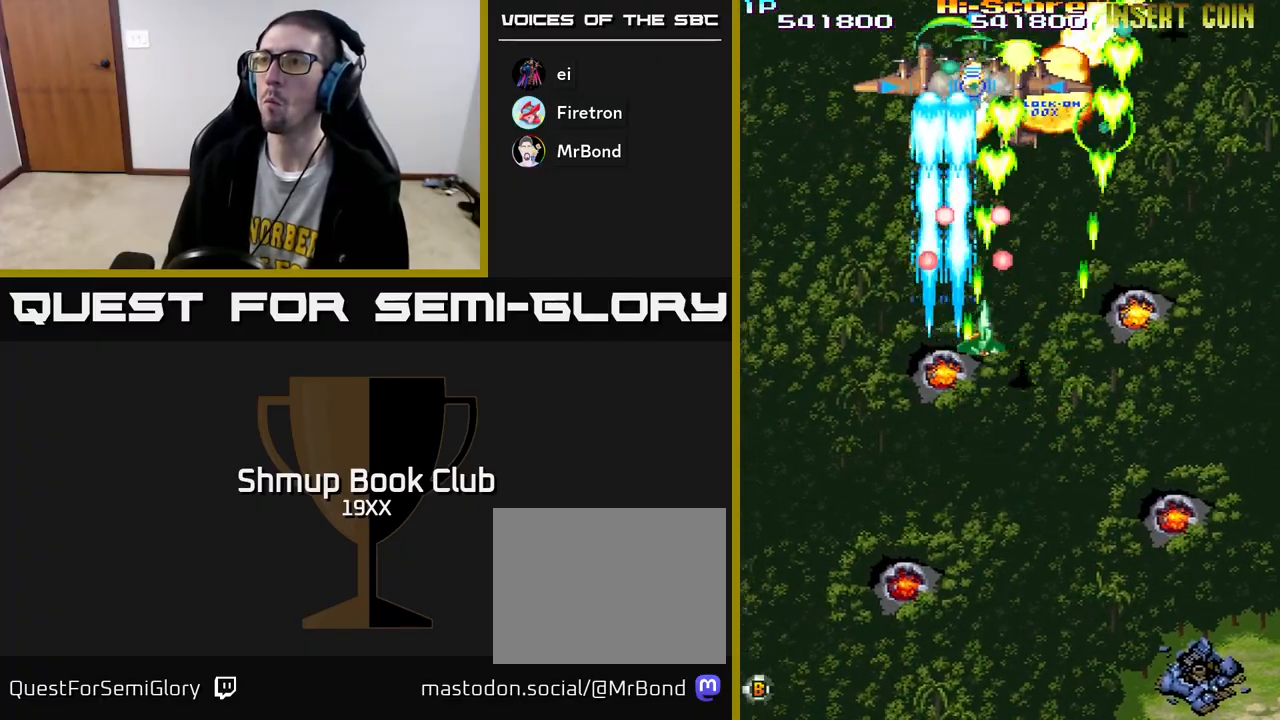
{"buttons": ["R2"], "left_stick": "center", "right_stick": "center", "events": [[17, "DPAD_DOWN", "down"], [50, "DPAD_RIGHT", "up"], [500, "DPAD_DOWN", "up"]]}
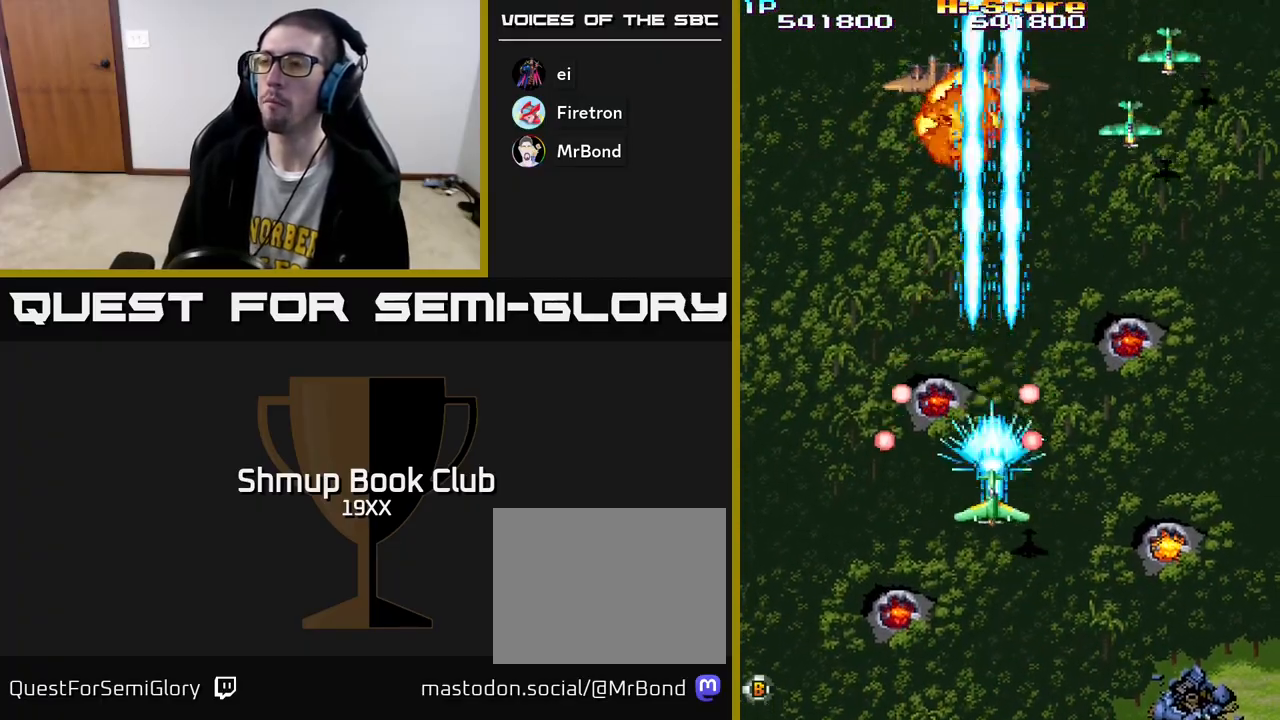
{"buttons": ["R2", "DPAD_RIGHT"], "left_stick": "center", "right_stick": "center", "events": [[17, "DPAD_LEFT", "down"], [33, "DPAD_UP", "down"], [83, "DPAD_LEFT", "up"], [233, "DPAD_RIGHT", "down"], [267, "DPAD_UP", "up"]]}
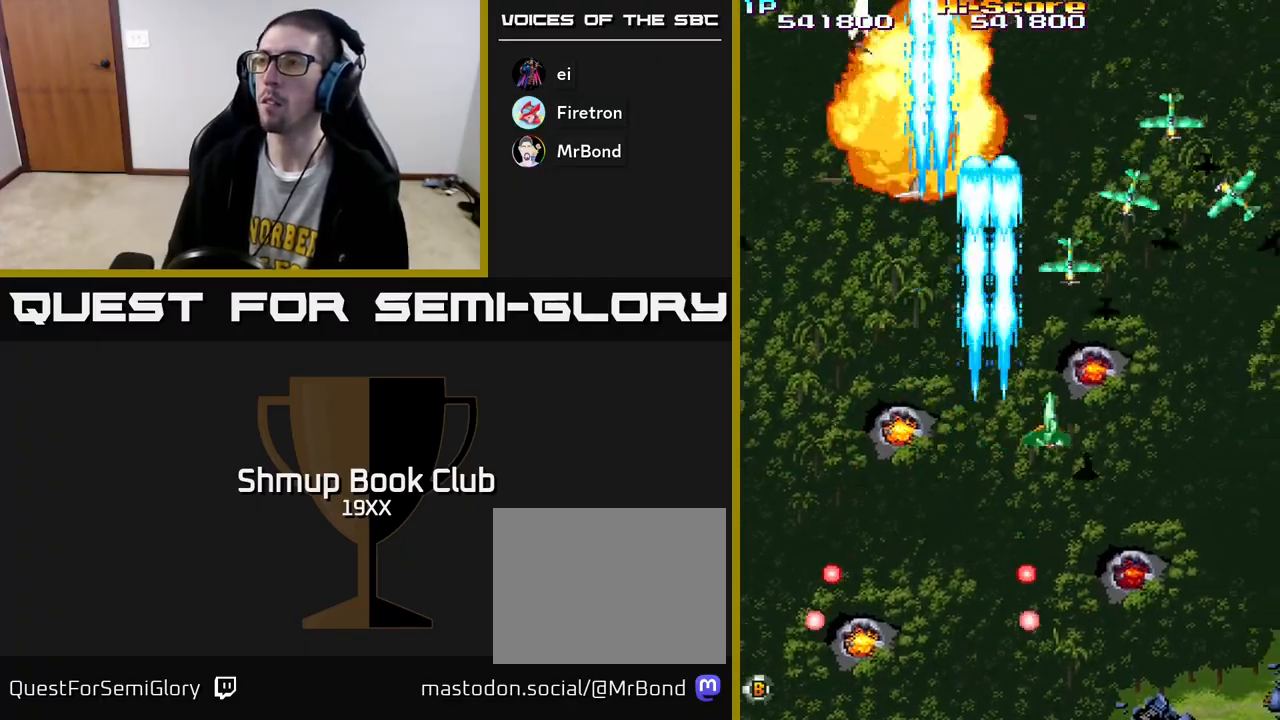
{"buttons": ["R2", "DPAD_DOWN", "DPAD_RIGHT"], "left_stick": "center", "right_stick": "center", "events": [[350, "DPAD_DOWN", "down"]]}
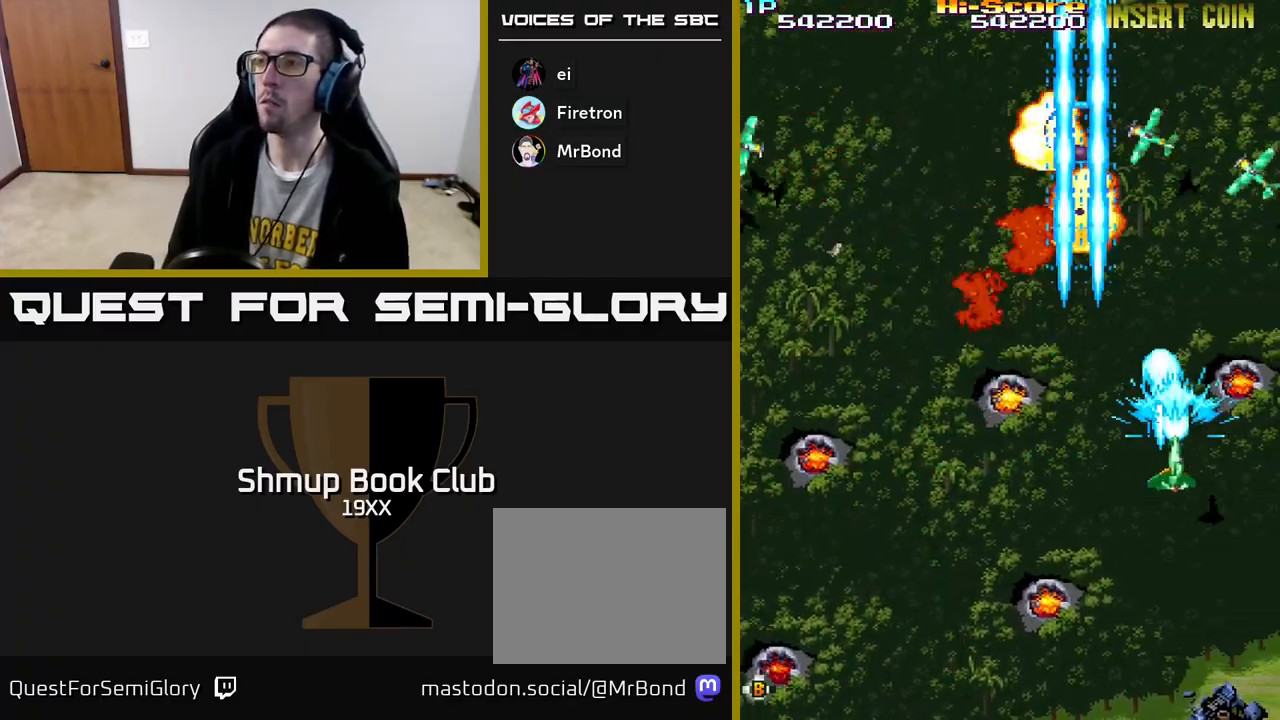
{"buttons": ["R2", "DPAD_LEFT"], "left_stick": "center", "right_stick": "center", "events": [[267, "DPAD_RIGHT", "up"], [333, "DPAD_LEFT", "down"], [383, "DPAD_DOWN", "up"]]}
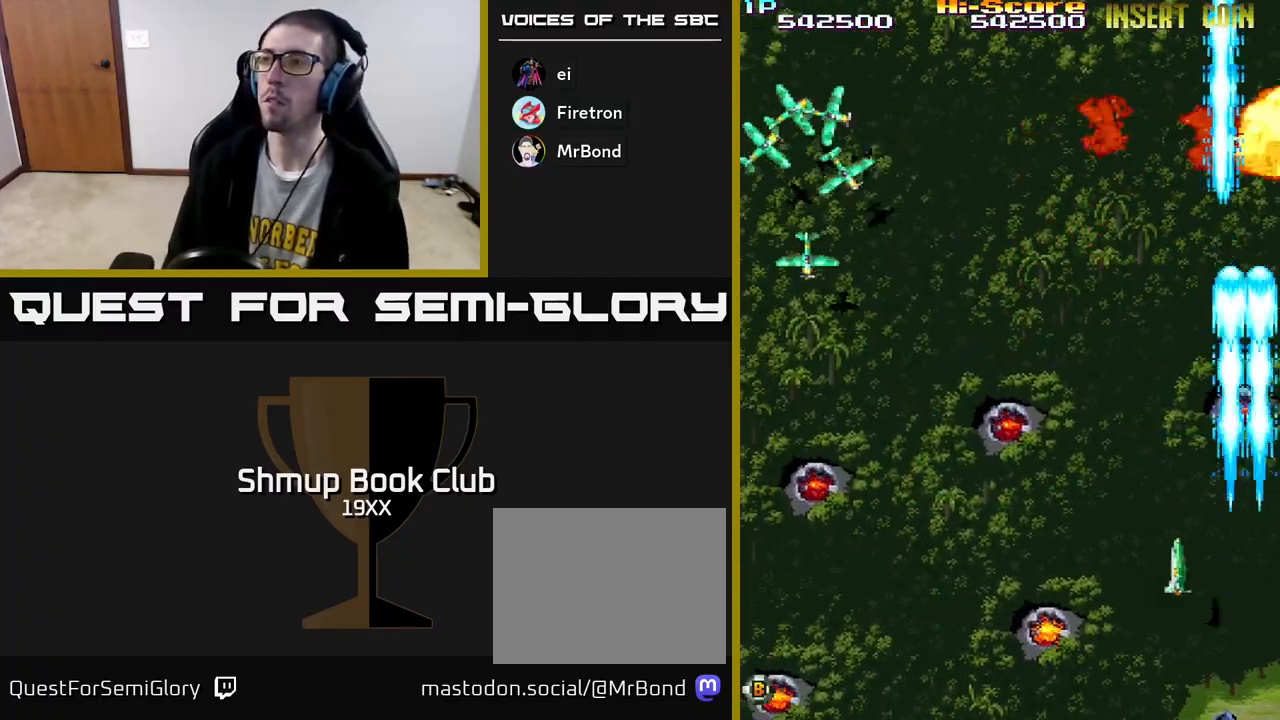
{"buttons": ["R2", "DPAD_LEFT"], "left_stick": "center", "right_stick": "center", "events": []}
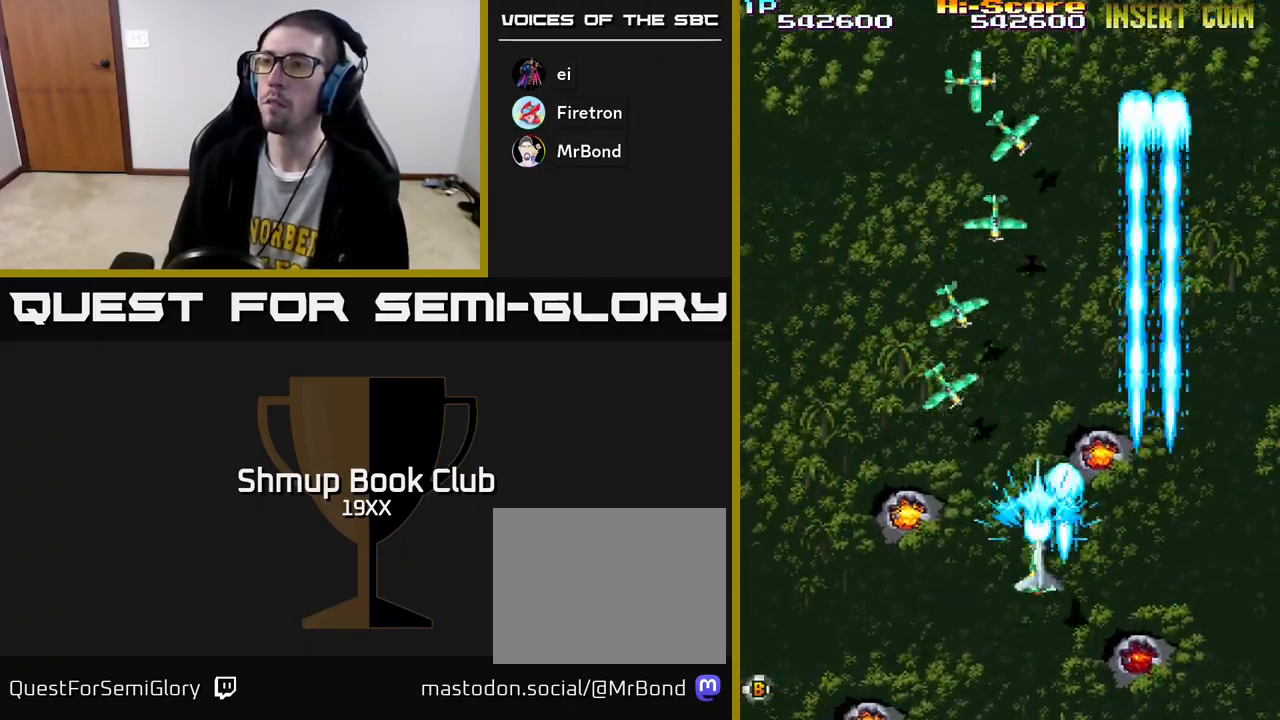
{"buttons": ["R2", "DPAD_DOWN", "DPAD_LEFT"], "left_stick": "center", "right_stick": "center", "events": [[167, "DPAD_LEFT", "up"], [167, "DPAD_RIGHT", "down"], [233, "DPAD_UP", "down"], [283, "DPAD_RIGHT", "up"], [333, "DPAD_LEFT", "down"], [350, "DPAD_UP", "up"], [467, "DPAD_DOWN", "down"]]}
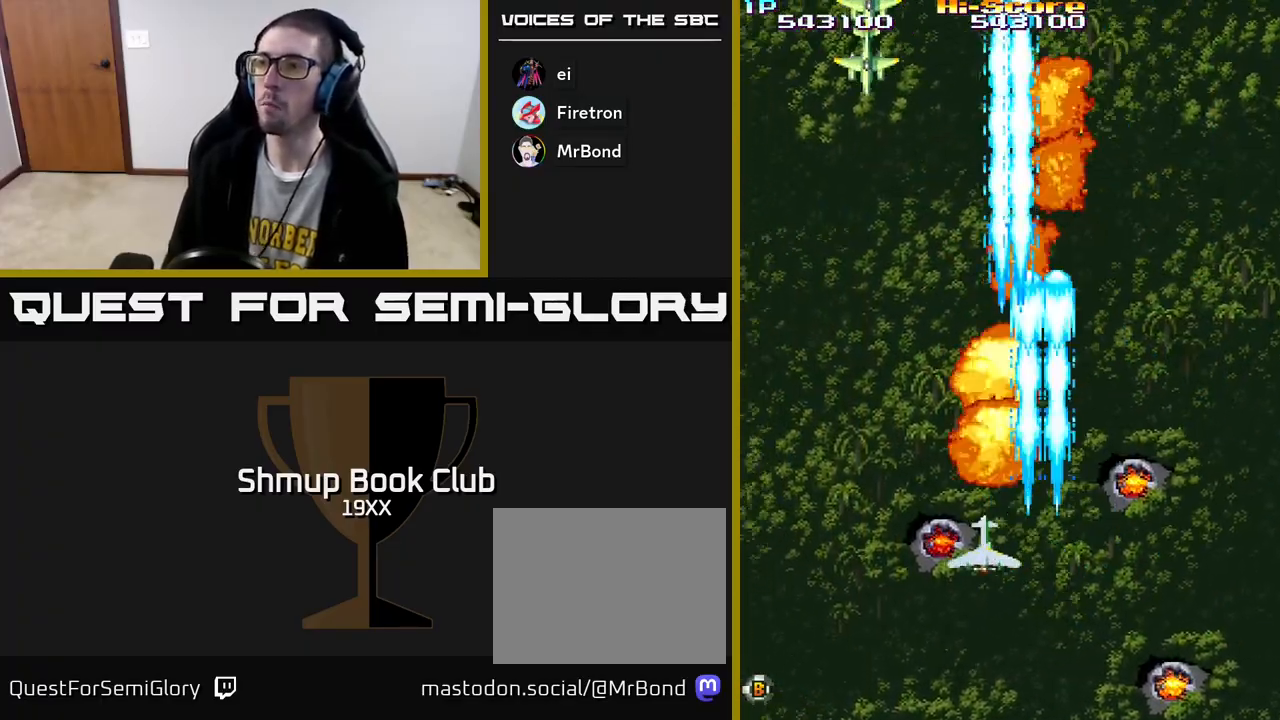
{"buttons": ["R2", "DPAD_UP"], "left_stick": "center", "right_stick": "center", "events": [[50, "DPAD_DOWN", "up"], [217, "DPAD_UP", "down"], [233, "DPAD_LEFT", "up"]]}
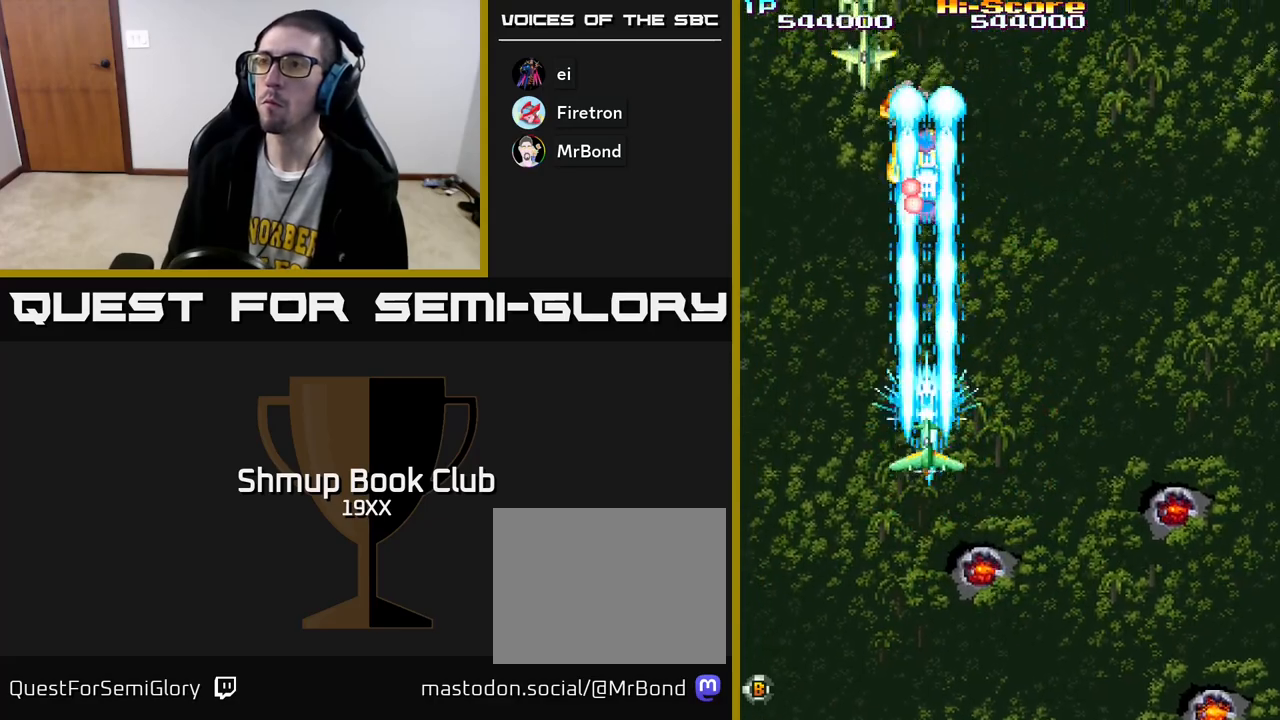
{"buttons": ["R2", "DPAD_DOWN", "DPAD_RIGHT"], "left_stick": "center", "right_stick": "center", "events": [[83, "DPAD_LEFT", "down"], [83, "DPAD_UP", "up"], [117, "DPAD_DOWN", "down"], [317, "DPAD_LEFT", "up"], [383, "DPAD_RIGHT", "down"]]}
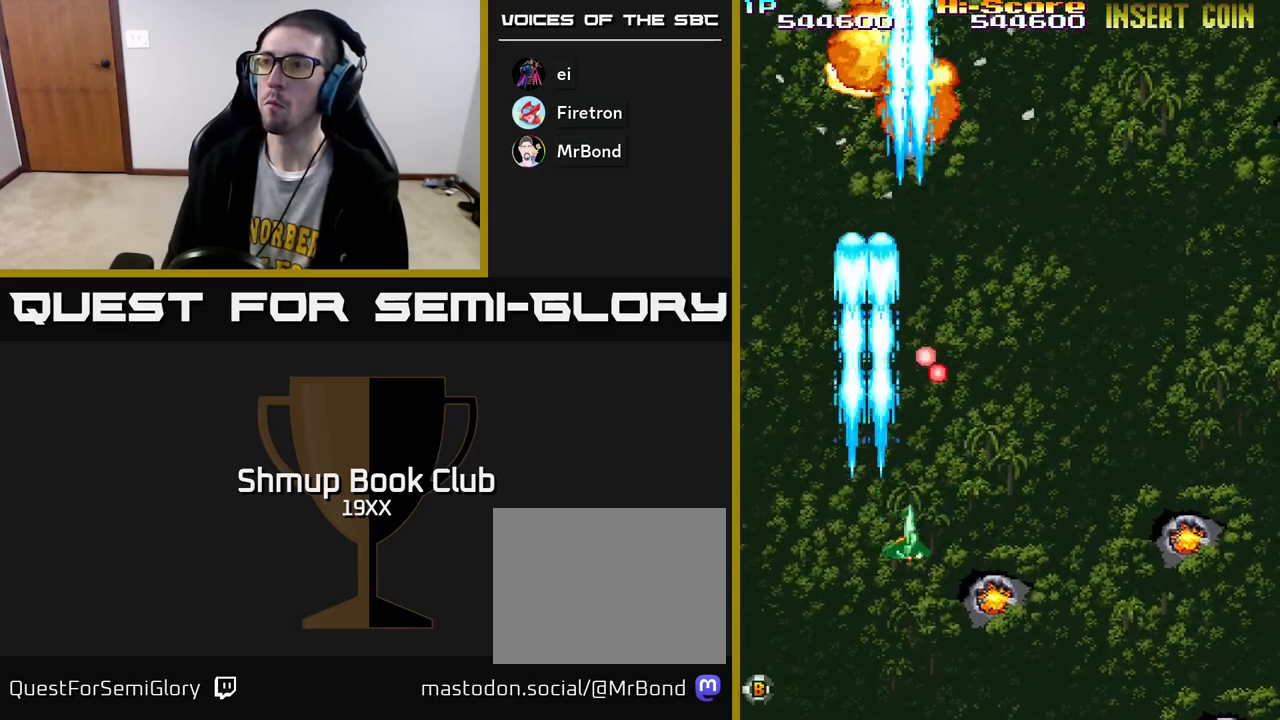
{"buttons": ["R2", "DPAD_UP", "DPAD_RIGHT"], "left_stick": "center", "right_stick": "center", "events": [[150, "DPAD_DOWN", "up"], [367, "DPAD_UP", "down"]]}
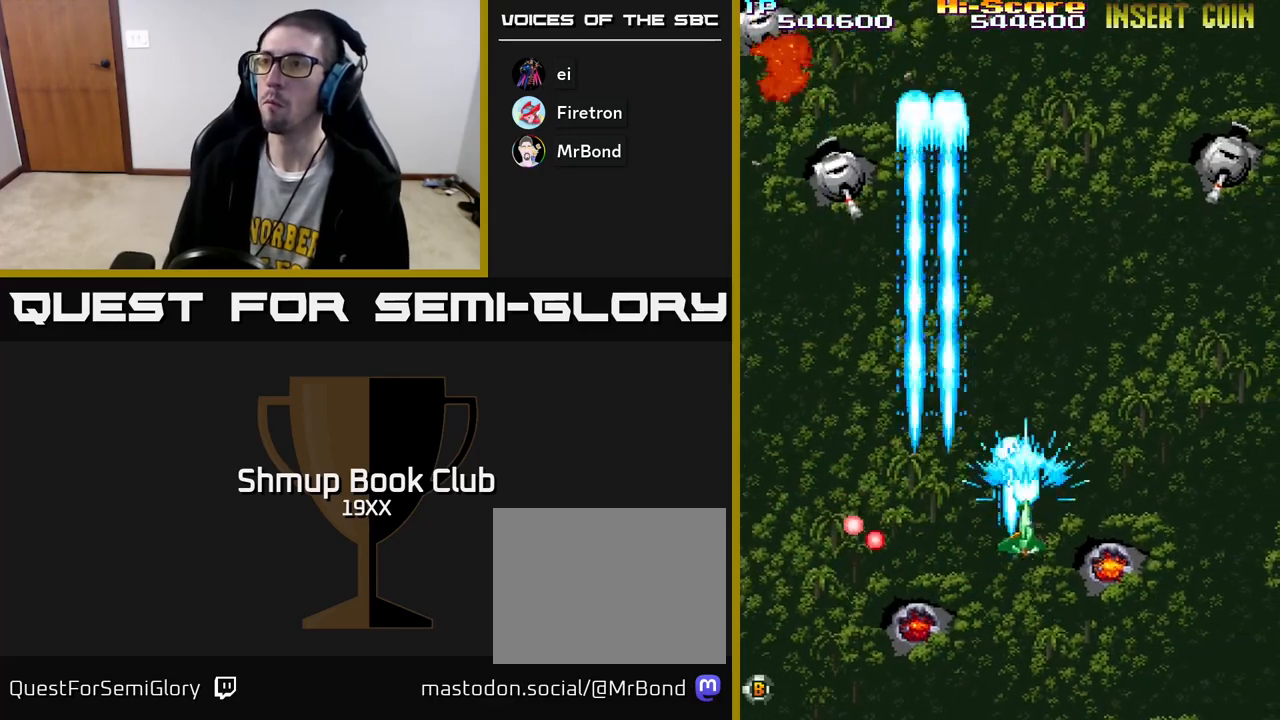
{"buttons": ["A", "R2", "DPAD_UP"], "left_stick": "center", "right_stick": "center", "events": [[133, "A", "down"], [133, "DPAD_UP", "up"], [400, "DPAD_UP", "down"], [467, "DPAD_RIGHT", "up"]]}
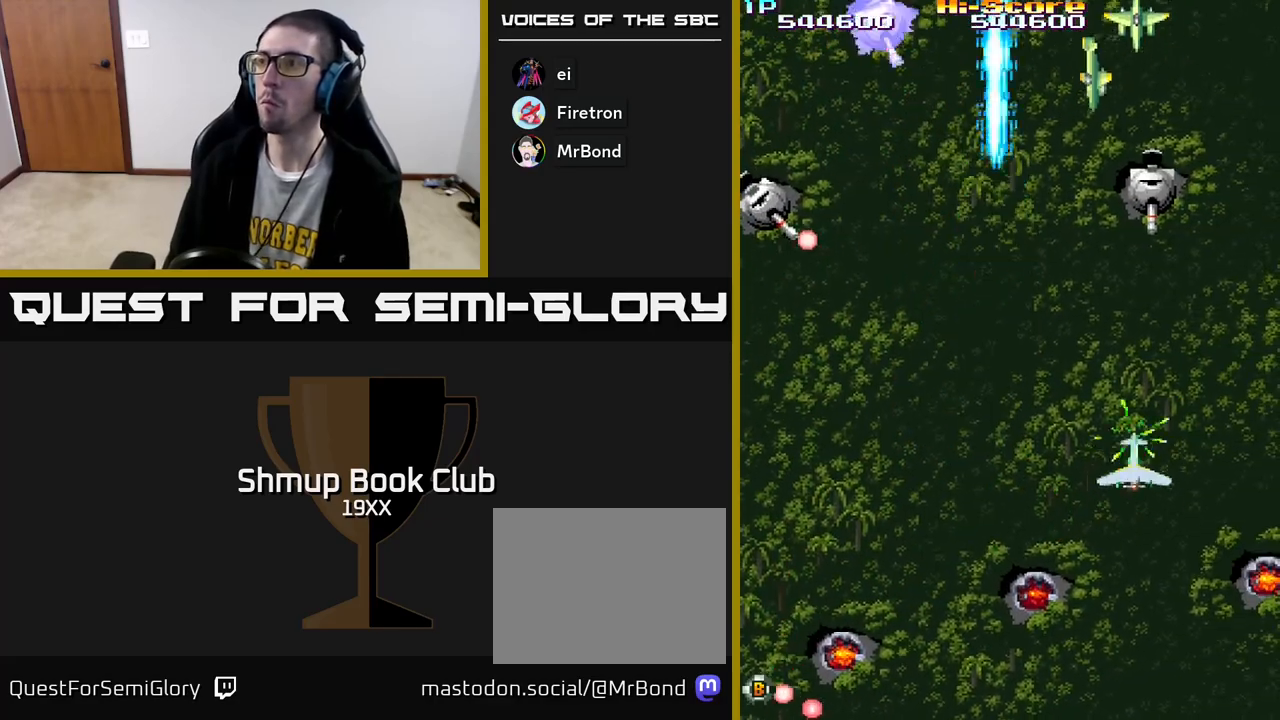
{"buttons": ["R2", "DPAD_DOWN", "DPAD_LEFT"], "left_stick": "center", "right_stick": "center", "events": [[33, "A", "up"], [33, "DPAD_UP", "up"], [50, "DPAD_DOWN", "down"], [283, "DPAD_RIGHT", "down"], [300, "DPAD_DOWN", "up"], [367, "DPAD_DOWN", "down"], [383, "DPAD_RIGHT", "up"], [467, "DPAD_LEFT", "down"]]}
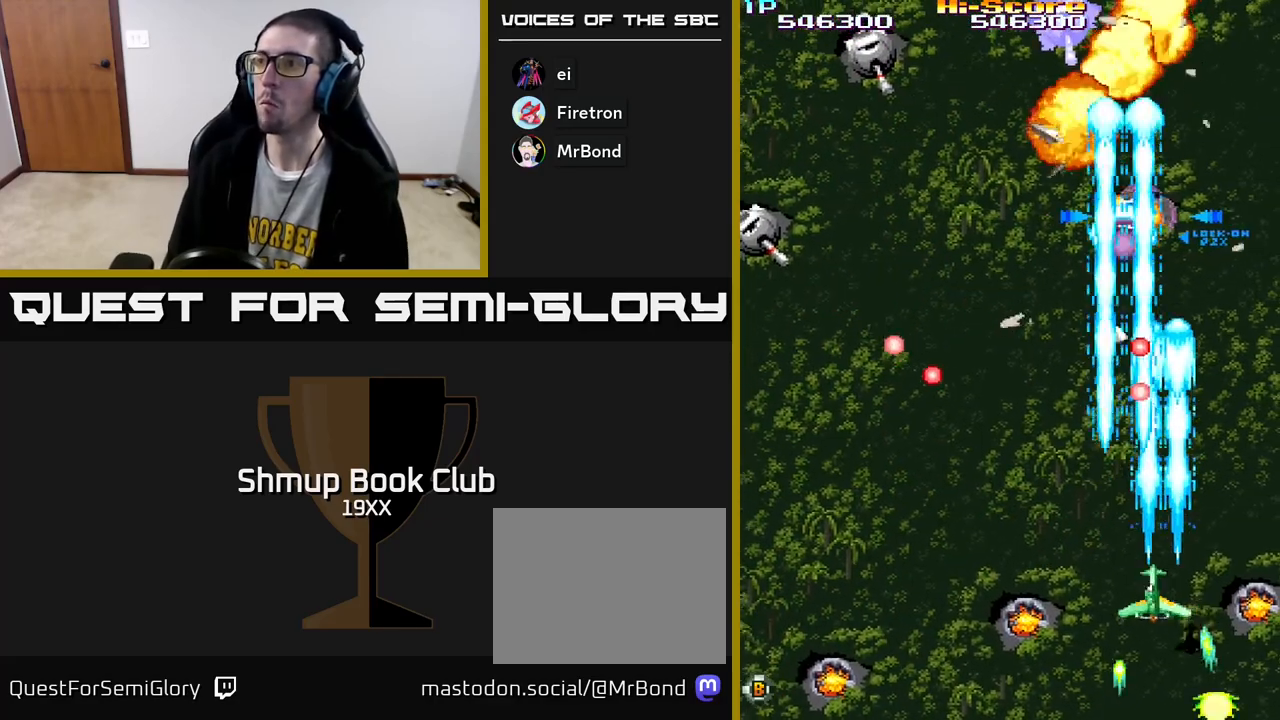
{"buttons": ["R2", "DPAD_UP"], "left_stick": "center", "right_stick": "center", "events": [[50, "DPAD_LEFT", "up"], [100, "DPAD_LEFT", "down"], [150, "DPAD_DOWN", "up"], [450, "DPAD_UP", "down"], [483, "DPAD_LEFT", "up"]]}
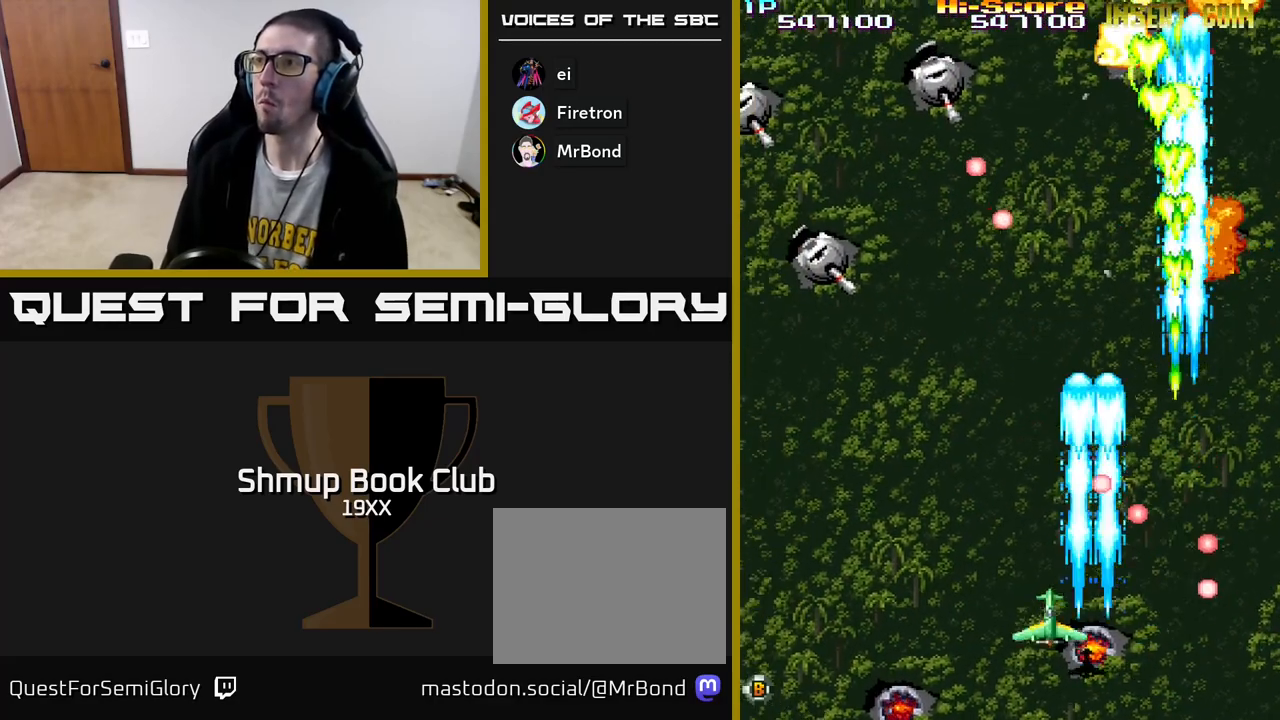
{"buttons": ["R2", "DPAD_UP", "DPAD_LEFT"], "left_stick": "center", "right_stick": "center", "events": [[17, "DPAD_LEFT", "down"], [50, "DPAD_LEFT", "up"], [150, "DPAD_LEFT", "down"], [217, "DPAD_UP", "up"], [317, "DPAD_UP", "down"]]}
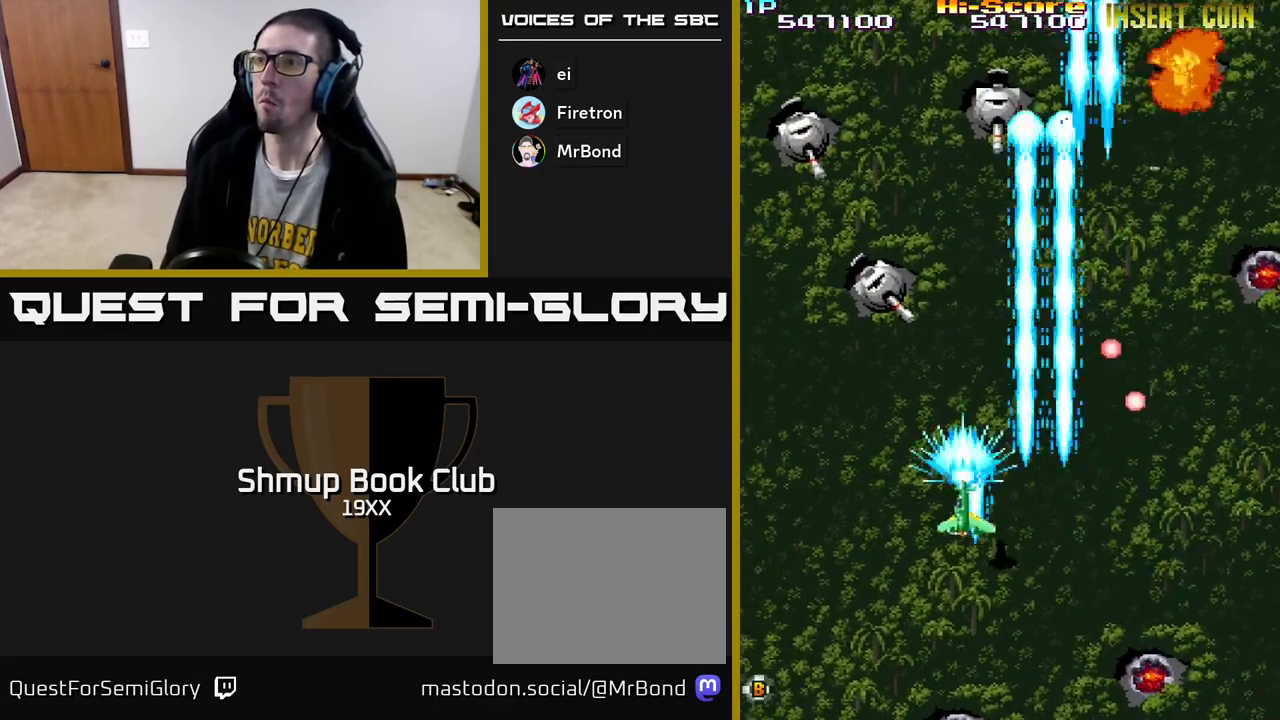
{"buttons": ["R2", "DPAD_UP", "DPAD_LEFT"], "left_stick": "center", "right_stick": "center", "events": []}
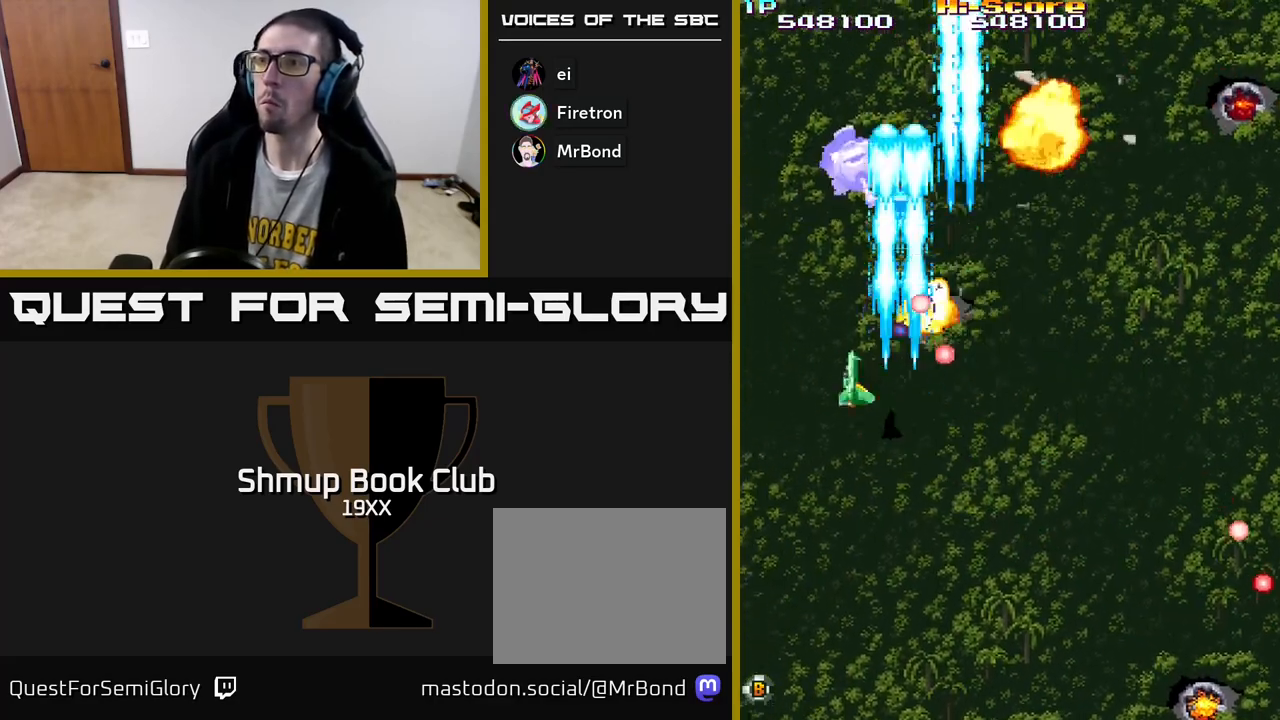
{"buttons": ["R2", "DPAD_DOWN", "DPAD_RIGHT"], "left_stick": "center", "right_stick": "center", "events": [[67, "DPAD_LEFT", "up"], [300, "DPAD_UP", "up"], [317, "DPAD_RIGHT", "down"], [367, "DPAD_DOWN", "down"]]}
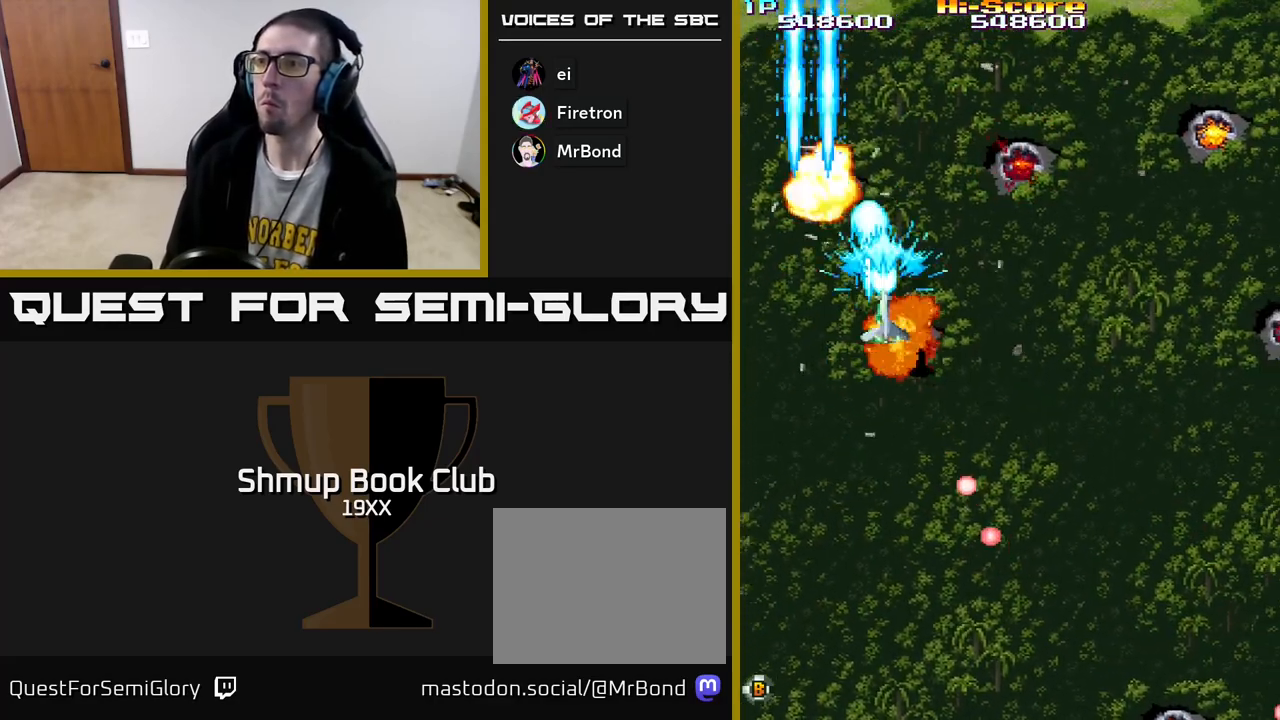
{"buttons": ["R2", "DPAD_DOWN", "DPAD_RIGHT"], "left_stick": "center", "right_stick": "center", "events": [[133, "DPAD_DOWN", "up"], [383, "DPAD_DOWN", "down"]]}
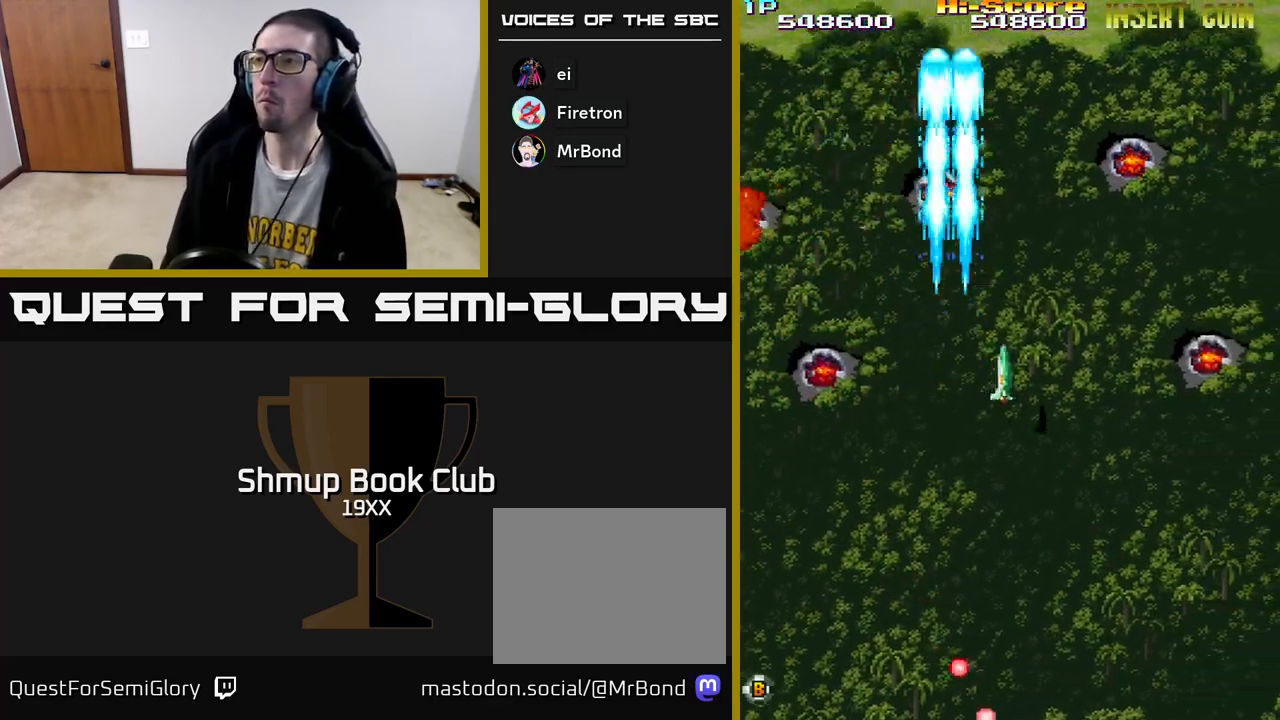
{"buttons": ["R2", "DPAD_RIGHT"], "left_stick": "center", "right_stick": "center", "events": [[17, "DPAD_DOWN", "up"]]}
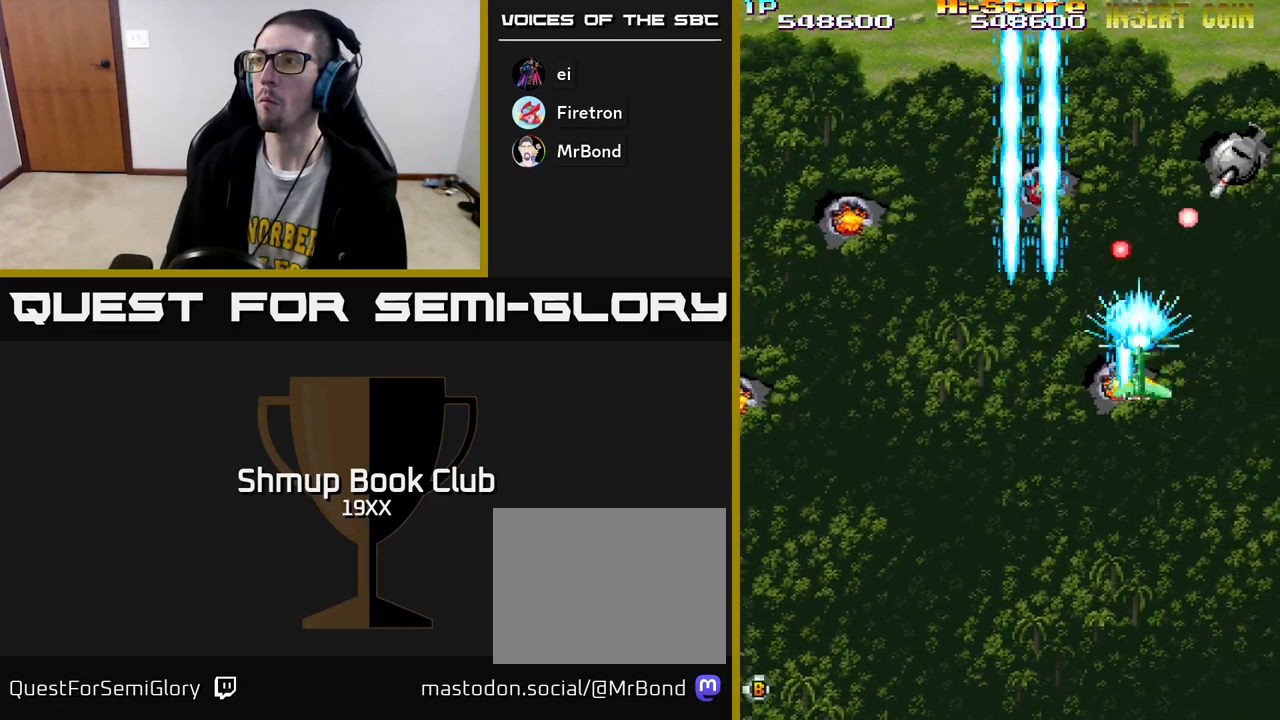
{"buttons": ["R2", "DPAD_DOWN"], "left_stick": "center", "right_stick": "center", "events": [[250, "DPAD_RIGHT", "up"], [250, "DPAD_UP", "down"], [333, "DPAD_LEFT", "down"], [333, "DPAD_UP", "up"], [367, "DPAD_LEFT", "up"], [417, "DPAD_RIGHT", "down"], [450, "DPAD_DOWN", "down"], [483, "DPAD_RIGHT", "up"]]}
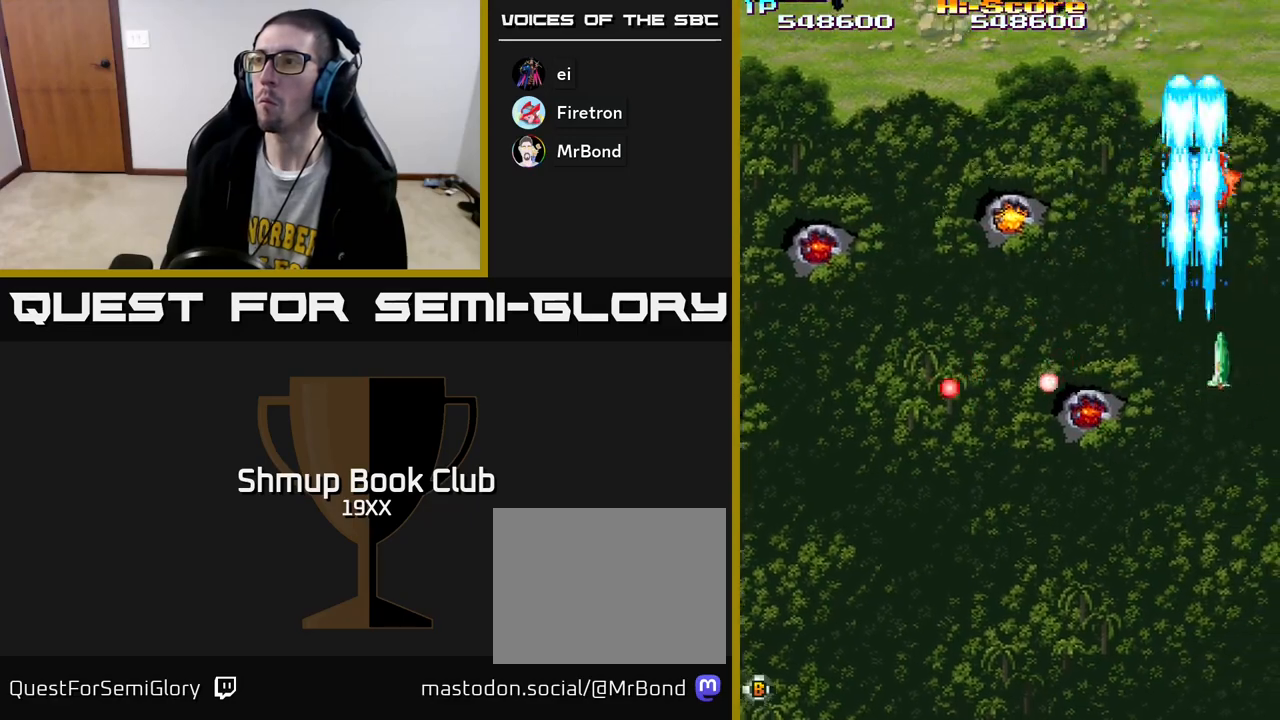
{"buttons": ["A", "R2", "DPAD_LEFT"], "left_stick": "center", "right_stick": "center", "events": [[67, "DPAD_LEFT", "down"], [200, "DPAD_DOWN", "up"], [500, "A", "down"]]}
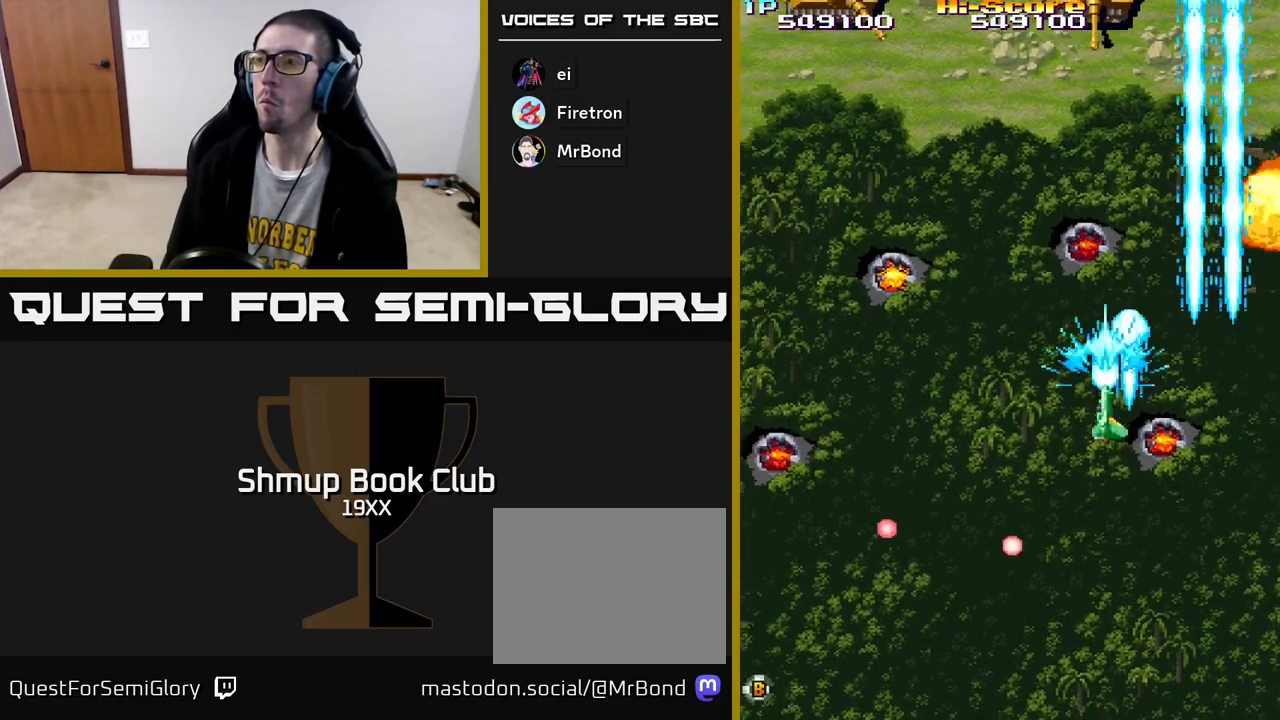
{"buttons": ["A", "R2", "DPAD_LEFT"], "left_stick": "center", "right_stick": "center", "events": []}
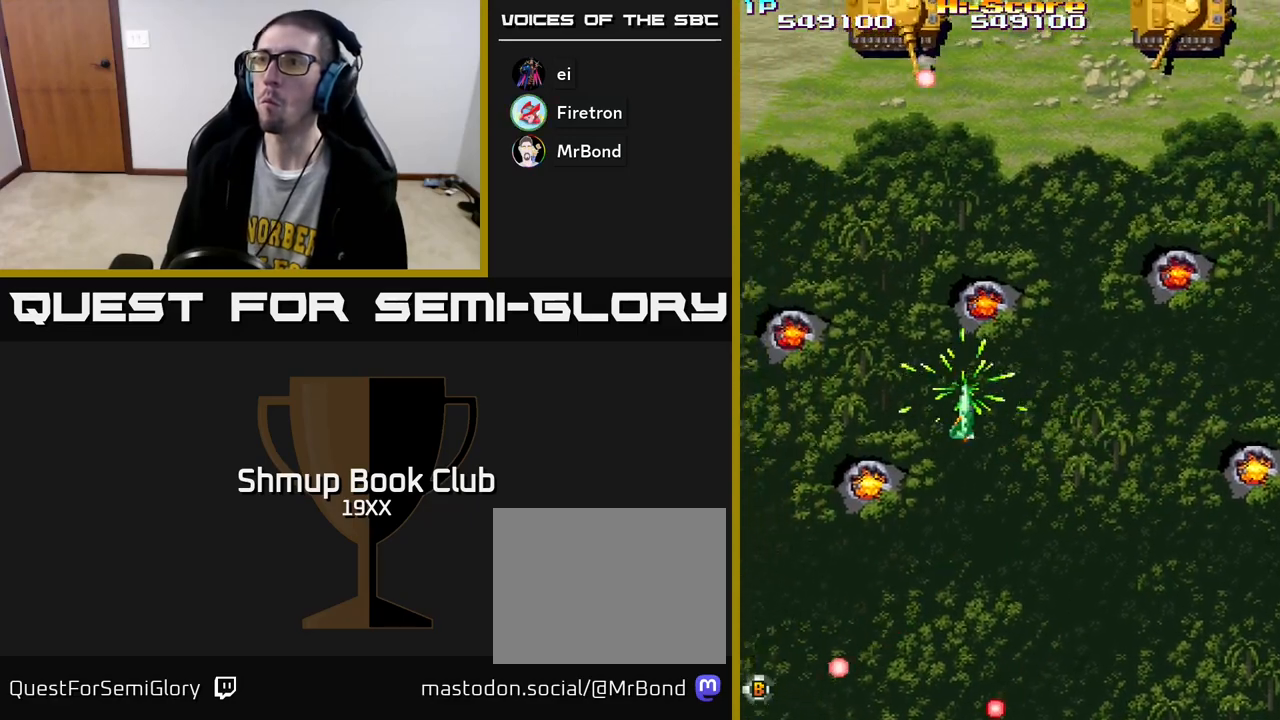
{"buttons": ["R2", "DPAD_DOWN", "DPAD_RIGHT"], "left_stick": "center", "right_stick": "center", "events": [[133, "A", "up"], [233, "DPAD_DOWN", "down"], [250, "DPAD_LEFT", "up"], [267, "DPAD_RIGHT", "down"], [317, "DPAD_DOWN", "up"], [333, "DPAD_DOWN", "down"]]}
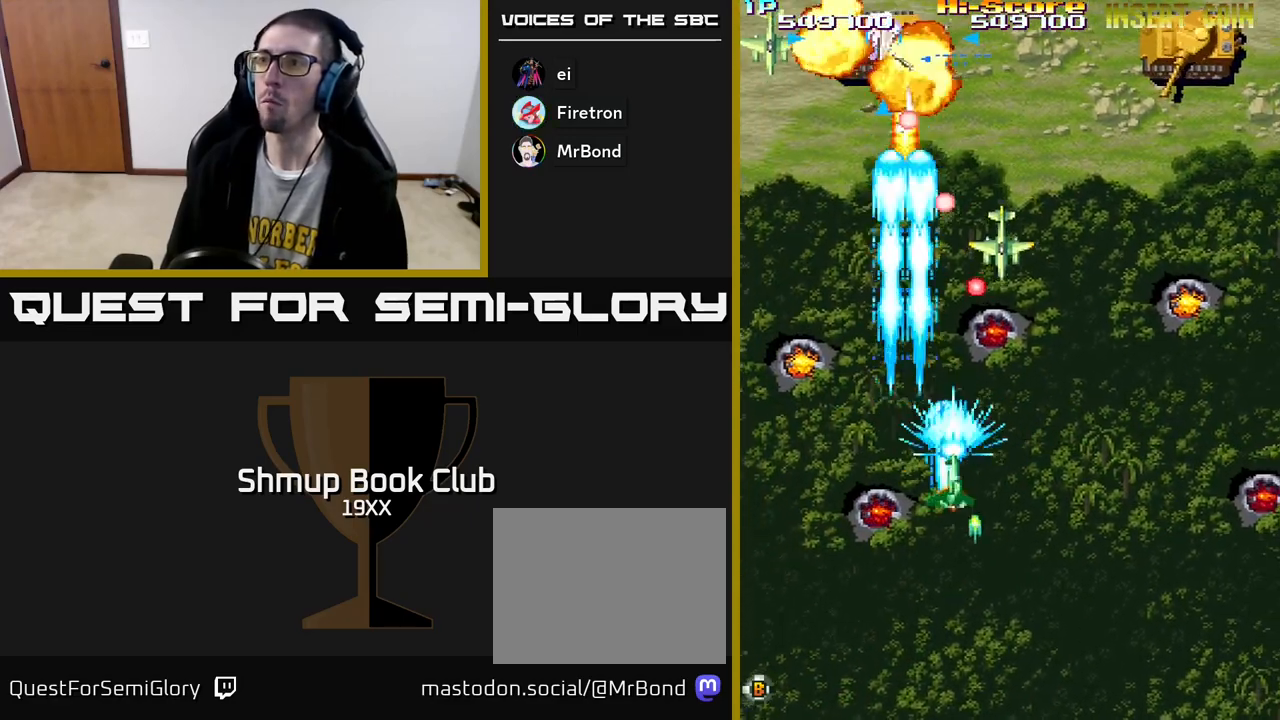
{"buttons": ["R2", "DPAD_UP", "DPAD_RIGHT"], "left_stick": "center", "right_stick": "center", "events": [[183, "DPAD_DOWN", "up"], [350, "DPAD_UP", "down"]]}